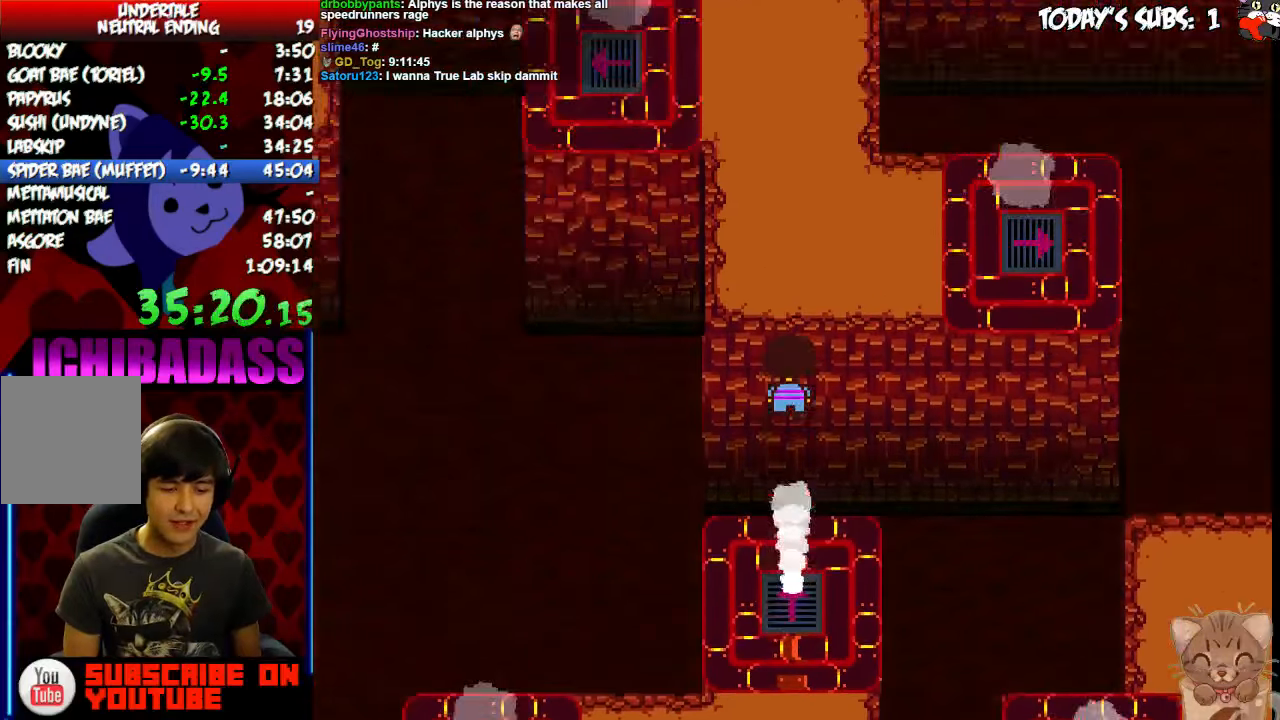
Gameplay with keyboard; each line is a JSON object with the keys held at the frame after it. "events" lists presses ("down") and releases ("up") of "c", "down", "escape", "left", "return", "right", "shift", "up", "x" and "z" between this image and that frame as [ms after this image, input, new state], when the widget could be followed in between. No other keys are recorded. Mouse input is not recorded.
{"keys": ["up", "x"], "events": [[34, "x", "up"], [100, "z", "down"], [134, "z", "up"], [167, "x", "down"], [200, "x", "up"], [267, "z", "down"], [300, "z", "up"], [334, "x", "down"], [367, "x", "up"], [434, "z", "down"], [467, "z", "up"], [500, "x", "down"]]}
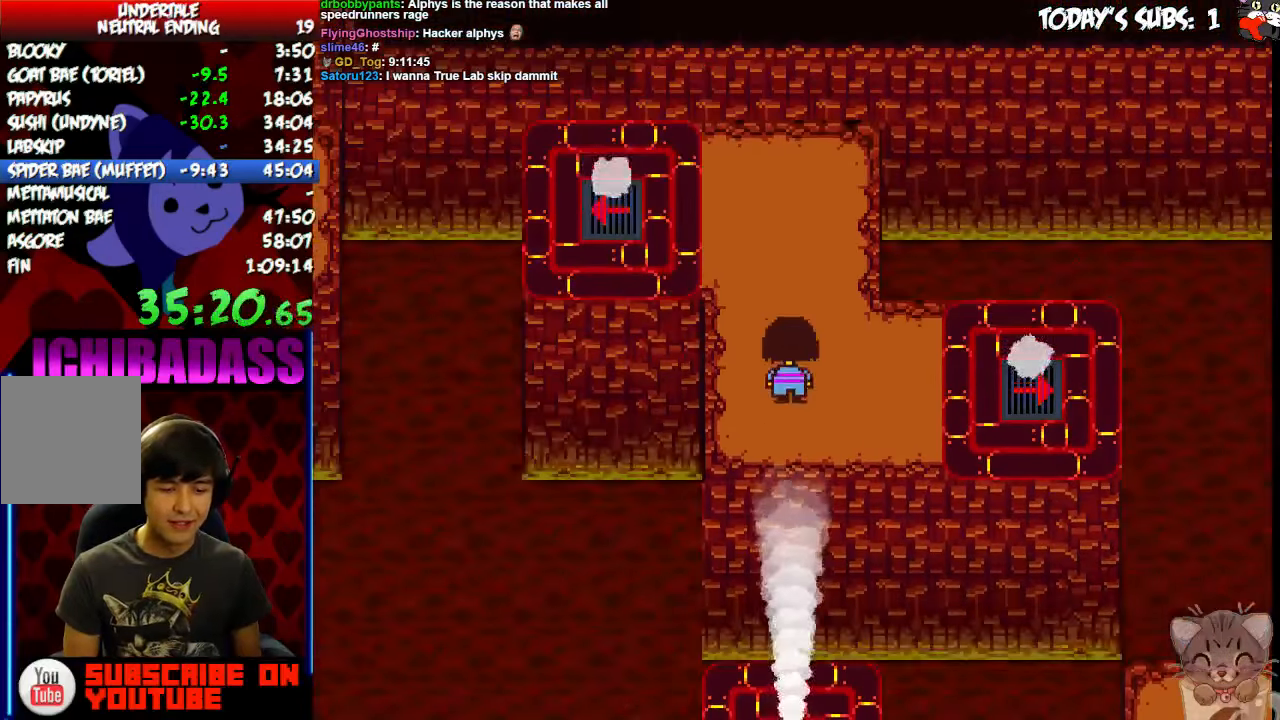
{"keys": ["left", "up", "x"], "events": [[34, "x", "up"], [100, "left", "down"], [100, "z", "down"], [134, "z", "up"], [167, "x", "down"], [234, "x", "up"], [334, "x", "down"], [400, "x", "up"], [500, "x", "down"]]}
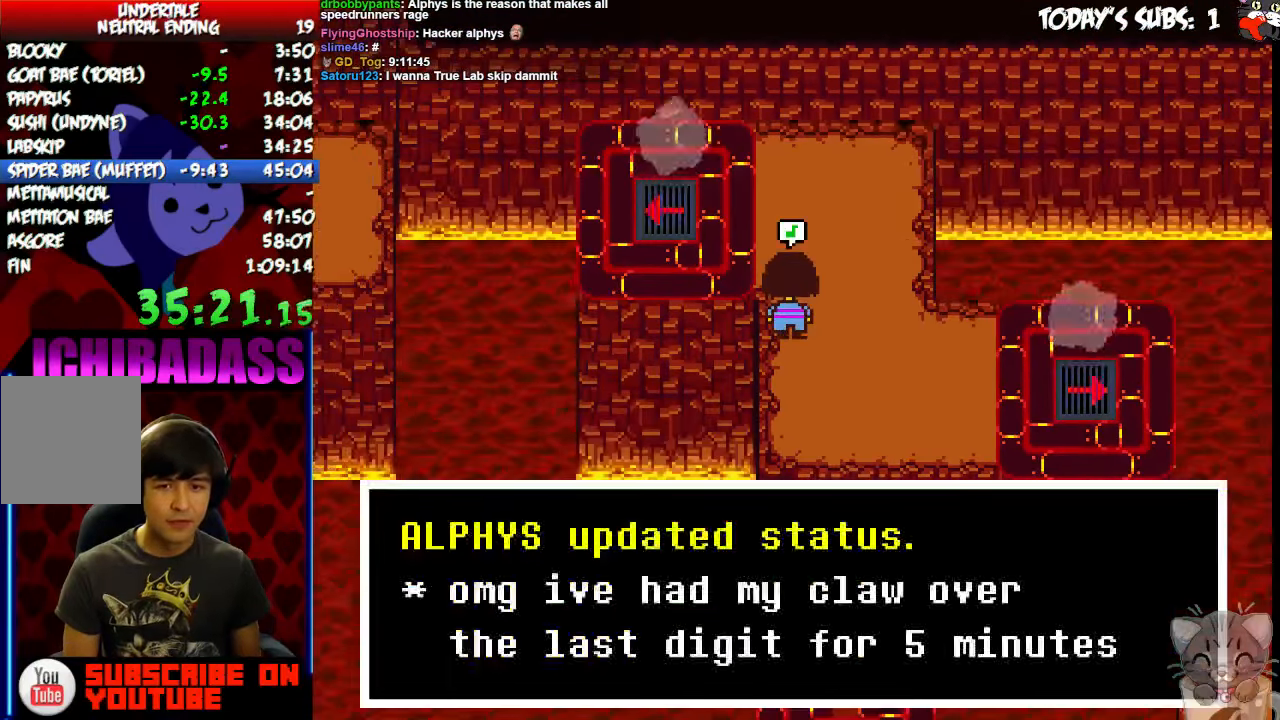
{"keys": ["left", "up", "x"], "events": [[67, "x", "up"], [167, "x", "down"], [234, "x", "up"], [267, "z", "down"], [300, "z", "up"], [334, "x", "down"], [400, "x", "up"], [500, "x", "down"]]}
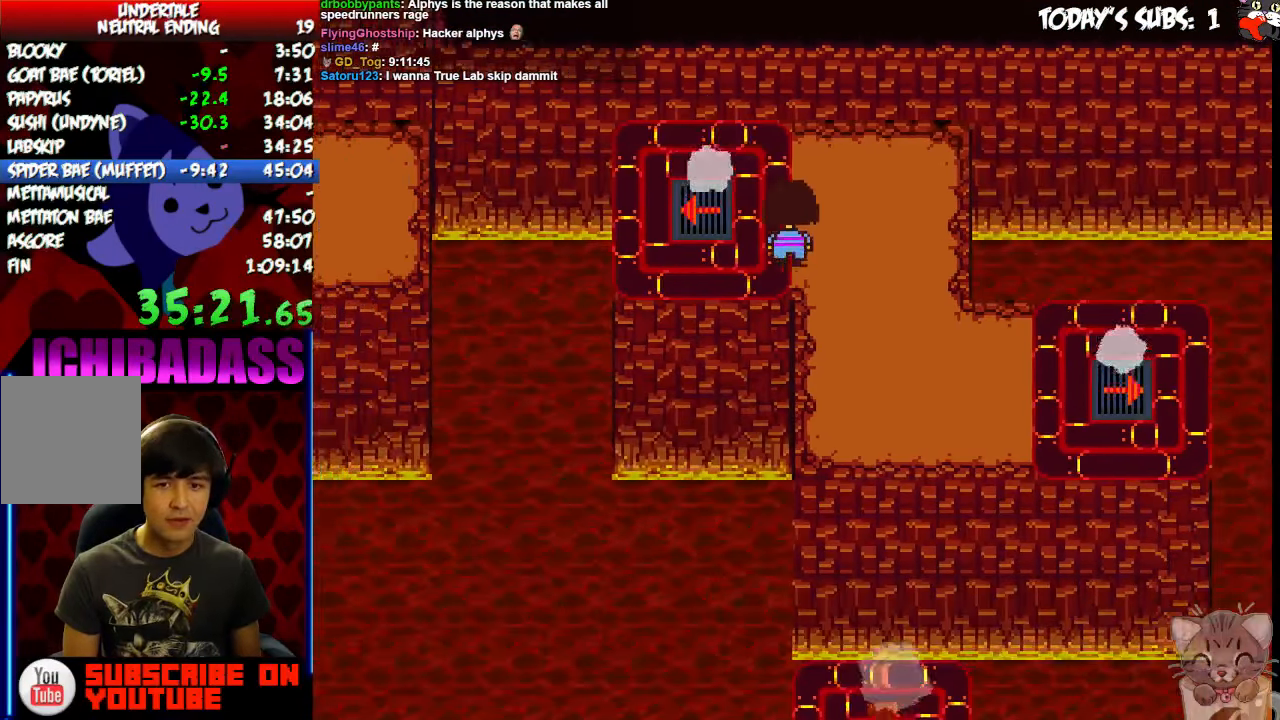
{"keys": ["left"], "events": [[34, "x", "up"], [200, "up", "up"]]}
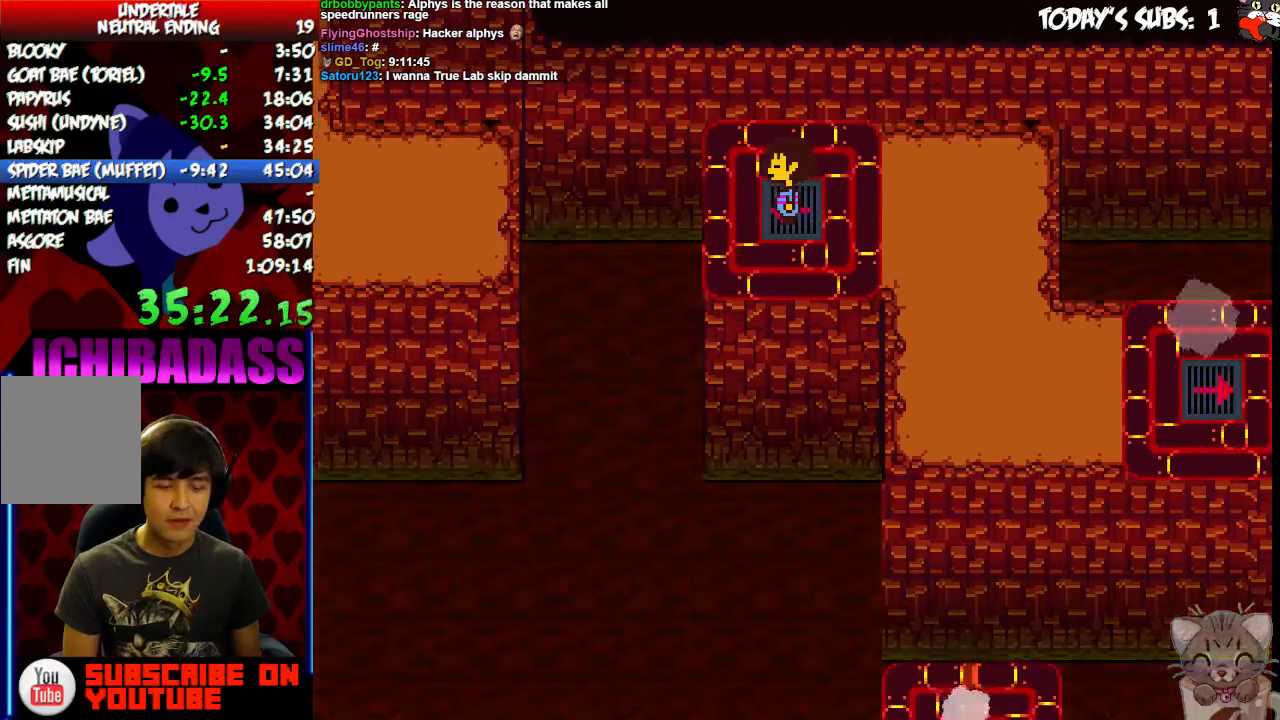
{"keys": ["left", "up", "z"]}
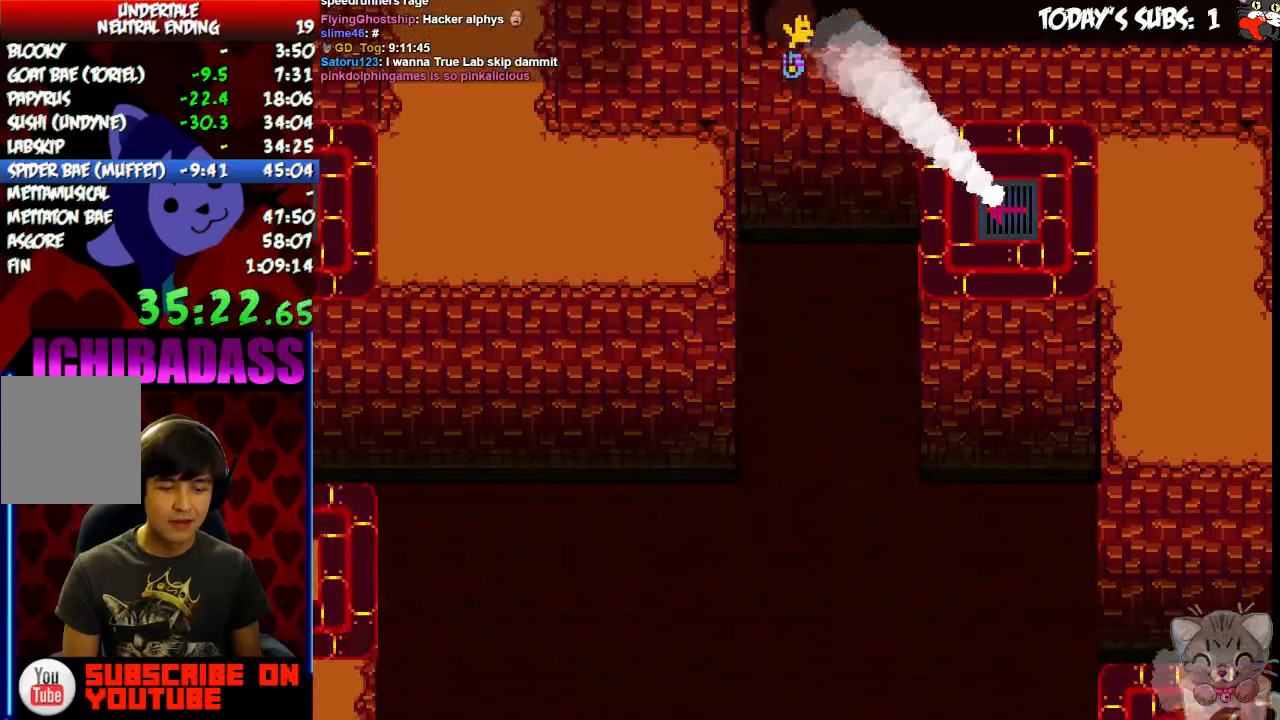
{"keys": ["left", "up"], "events": [[67, "z", "up"], [100, "x", "down"], [134, "x", "up"], [200, "z", "down"], [234, "z", "up"], [267, "x", "down"], [334, "x", "up"], [367, "z", "down"], [400, "z", "up"], [434, "x", "down"], [500, "x", "up"]]}
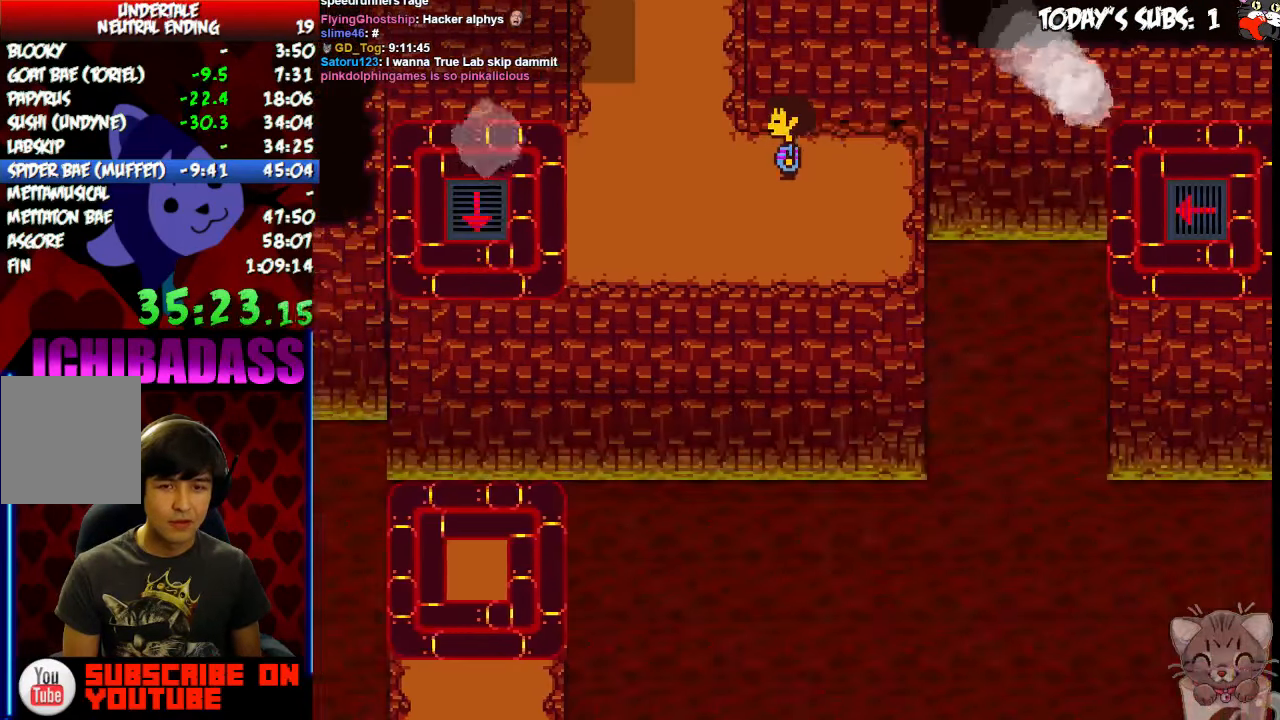
{"keys": ["left", "up"], "events": [[134, "x", "down"], [167, "x", "up"], [300, "x", "down"], [334, "x", "up"], [367, "z", "down"], [434, "z", "up"], [467, "x", "down"], [500, "x", "up"]]}